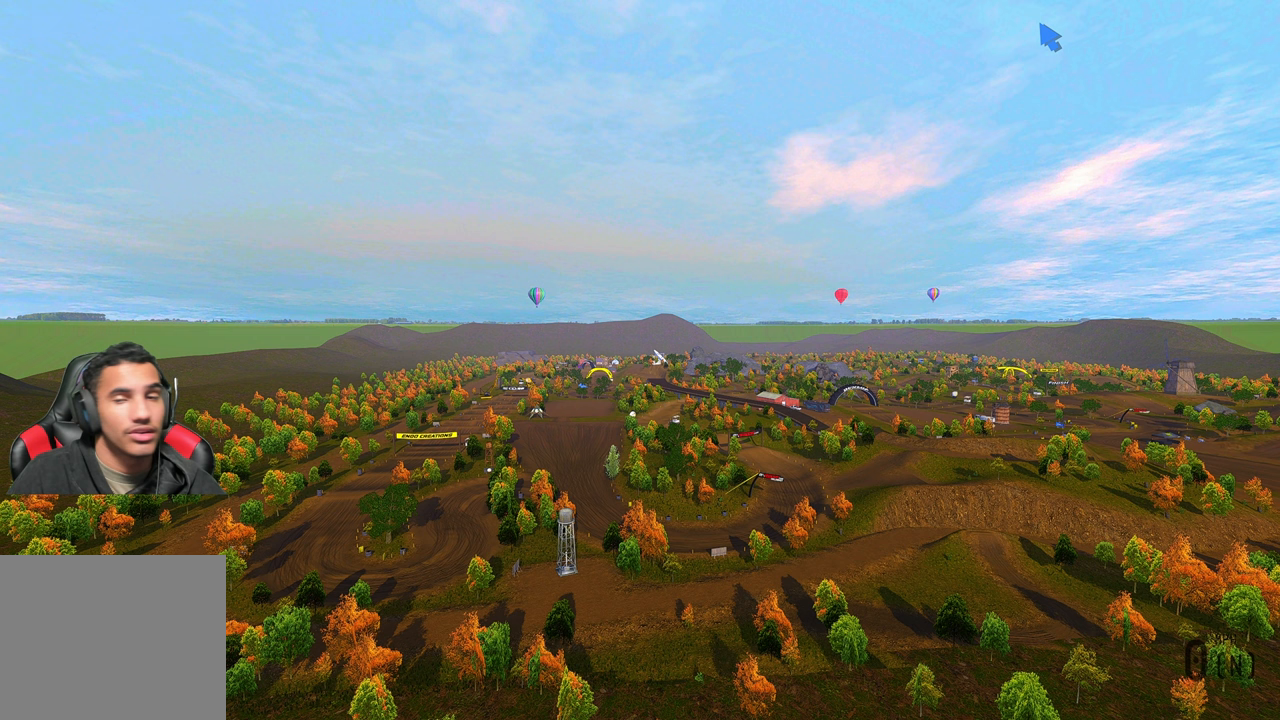
Gameplay with a controller (PlayStation layout); each line is a JSON object with the inputs held at the frame after it. "events" lists button and stick changes between this image and that frame as [ms after this image, input, new state], when the widget could be followed in between.
{"buttons": [], "left_stick": "center", "right_stick": "center", "events": []}
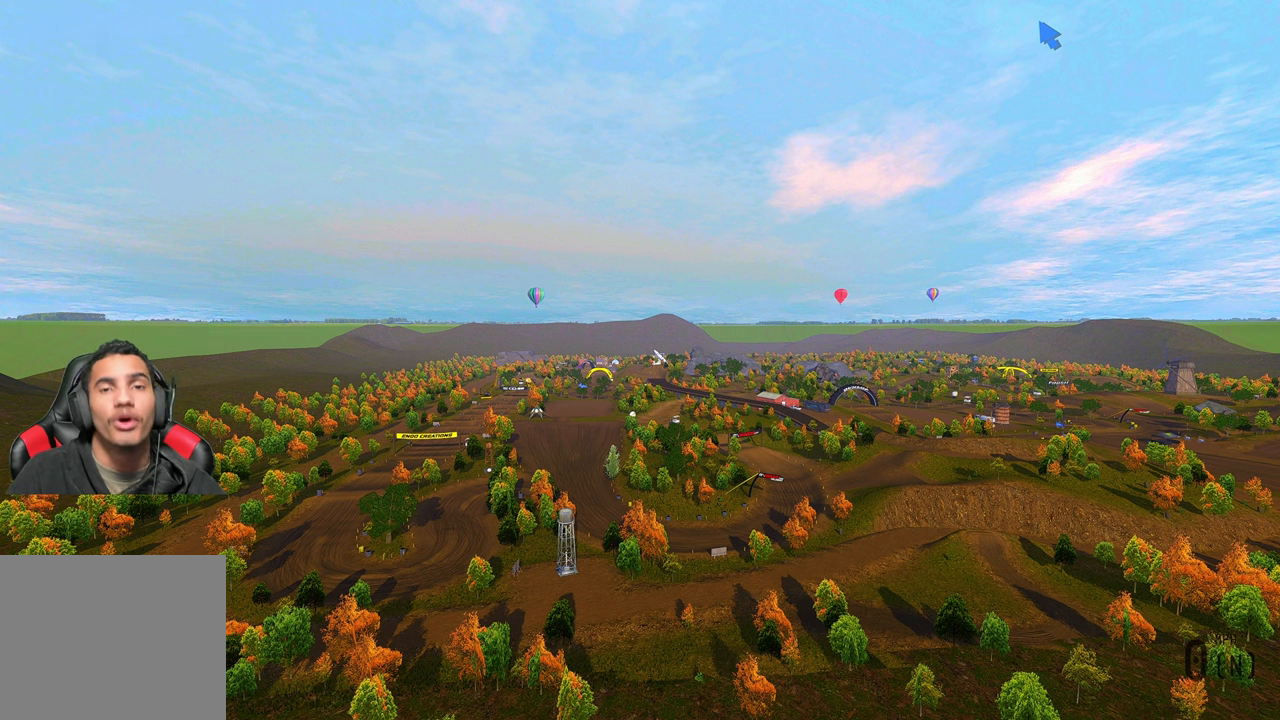
{"buttons": [], "left_stick": "center", "right_stick": "center", "events": []}
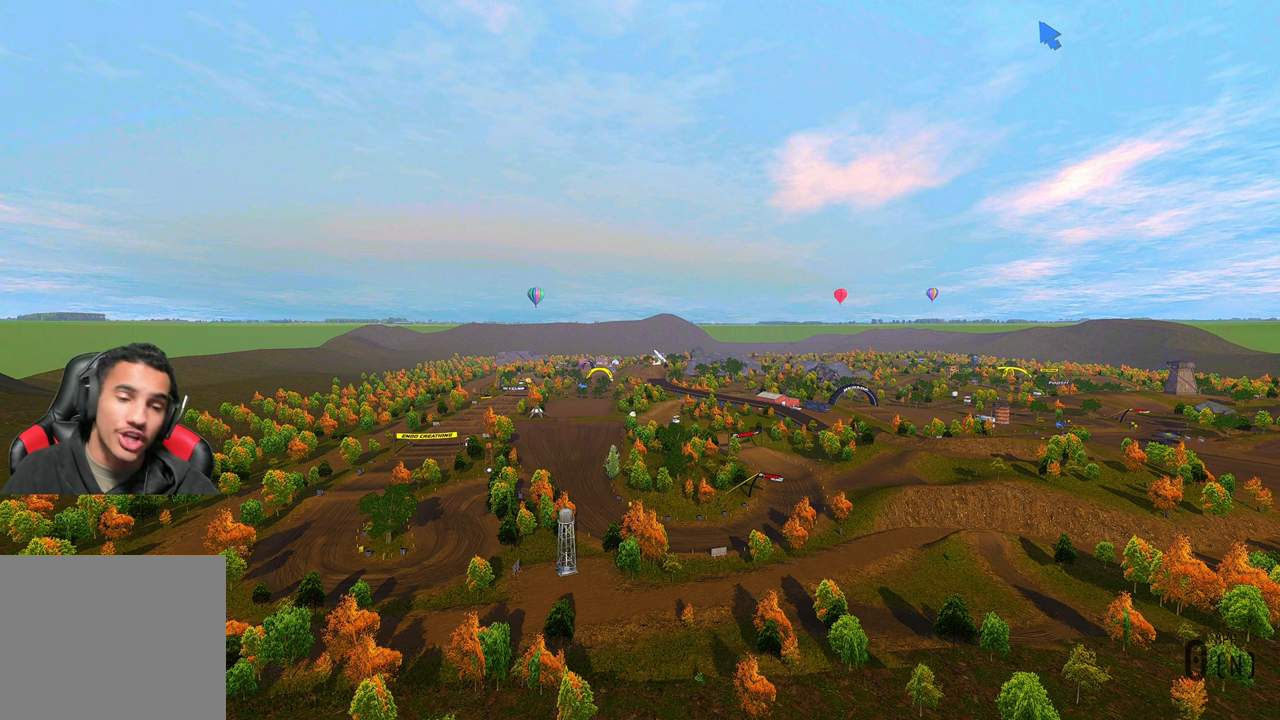
{"buttons": [], "left_stick": "right", "right_stick": "center", "events": [[417, "left_stick", "right"]]}
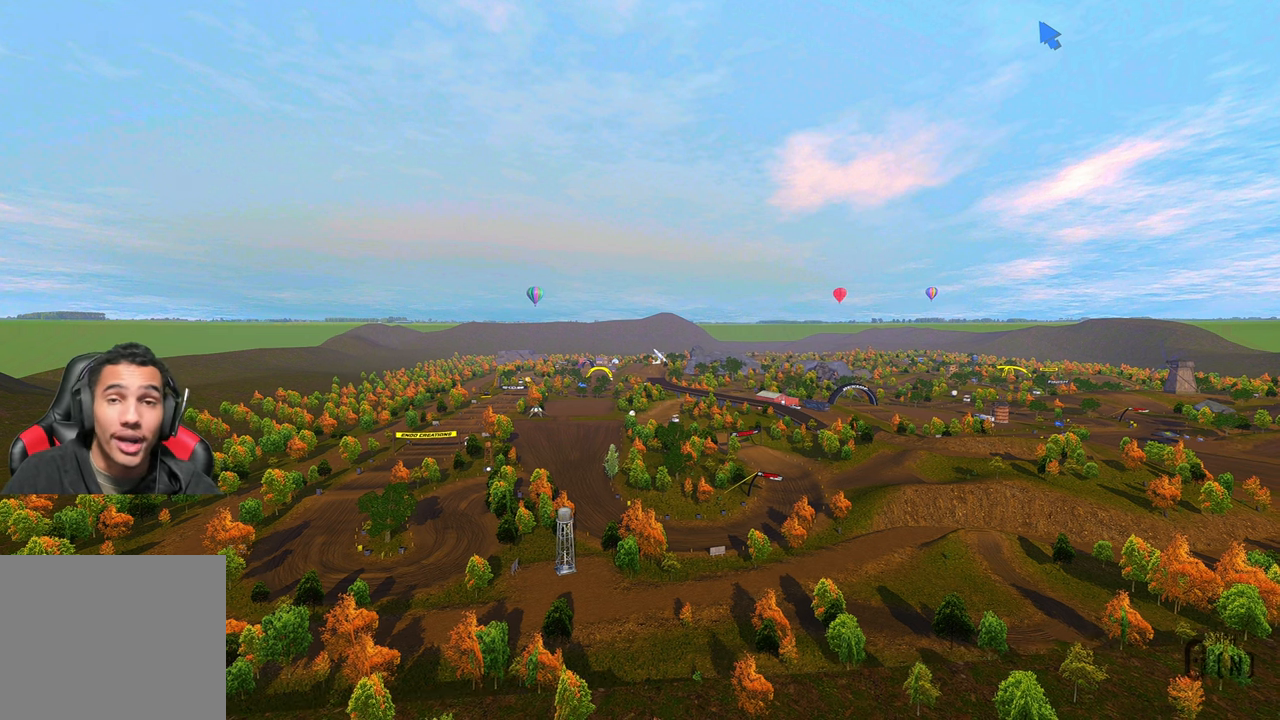
{"buttons": [], "left_stick": "center", "right_stick": "center", "events": [[233, "left_stick", "center"]]}
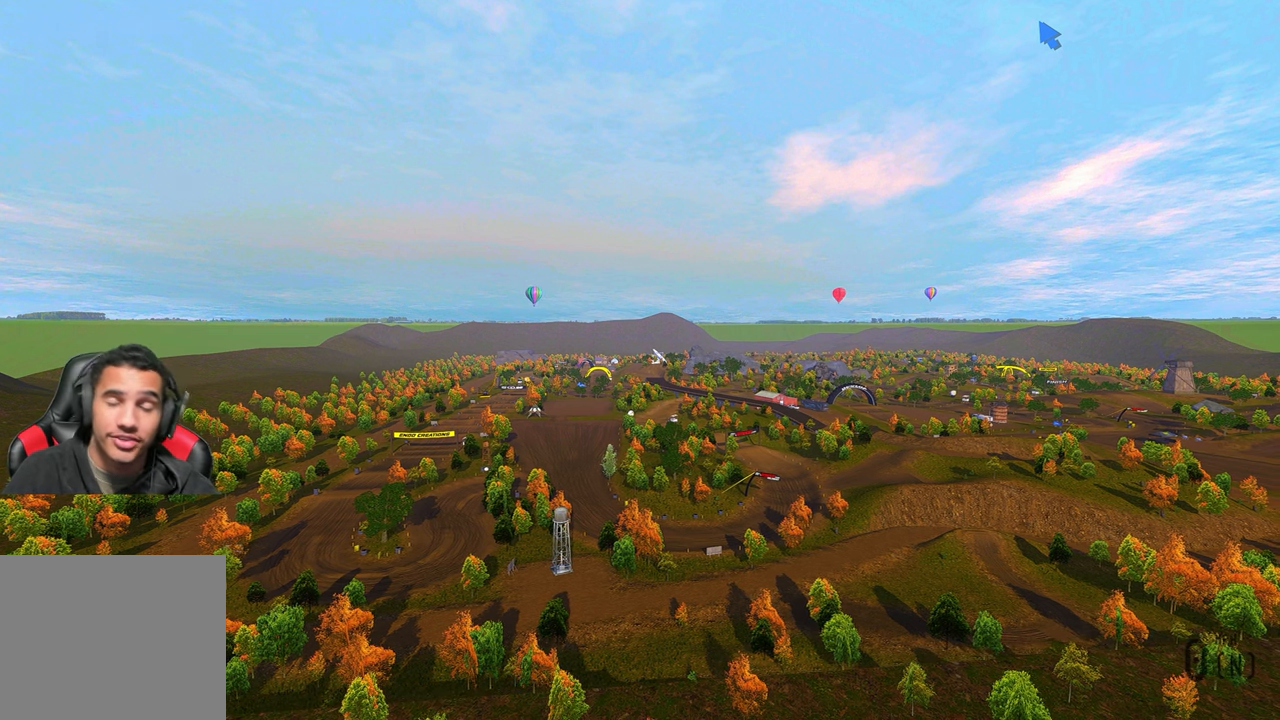
{"buttons": [], "left_stick": "center", "right_stick": "center", "events": []}
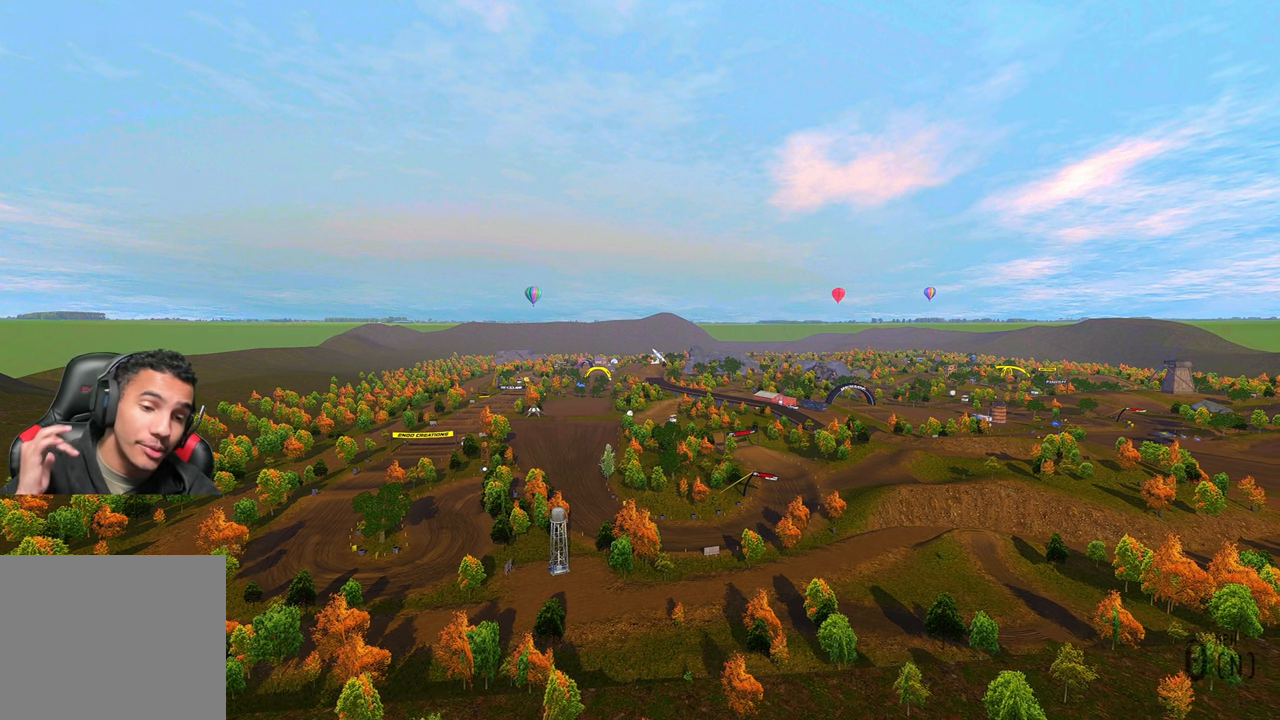
{"buttons": [], "left_stick": "right", "right_stick": "center", "events": [[167, "left_stick", "right"]]}
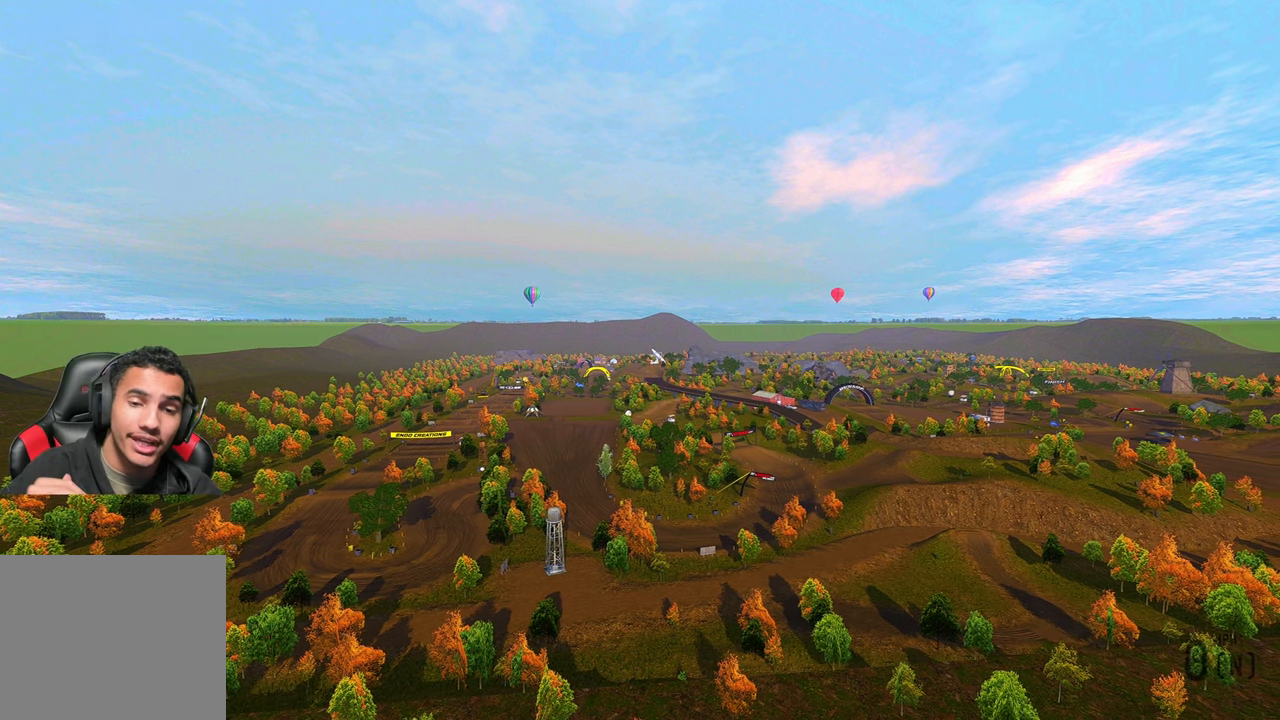
{"buttons": [], "left_stick": "right", "right_stick": "center", "events": []}
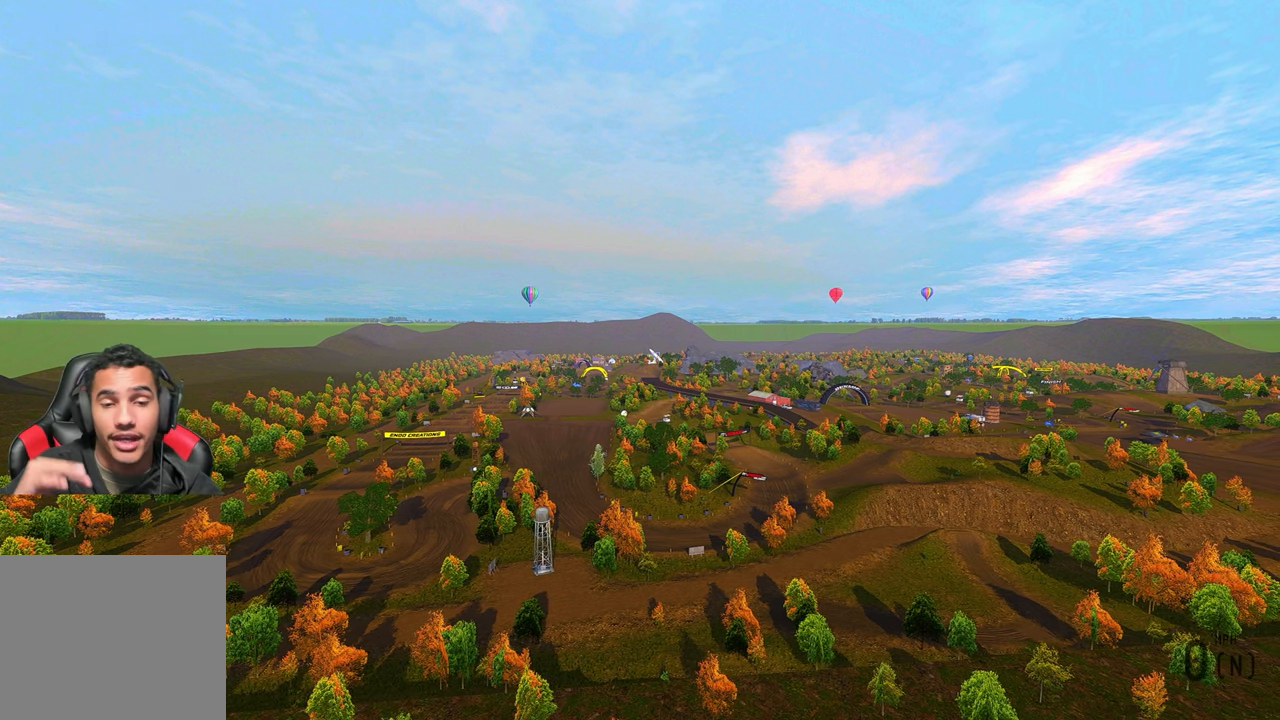
{"buttons": [], "left_stick": "right", "right_stick": "center", "events": []}
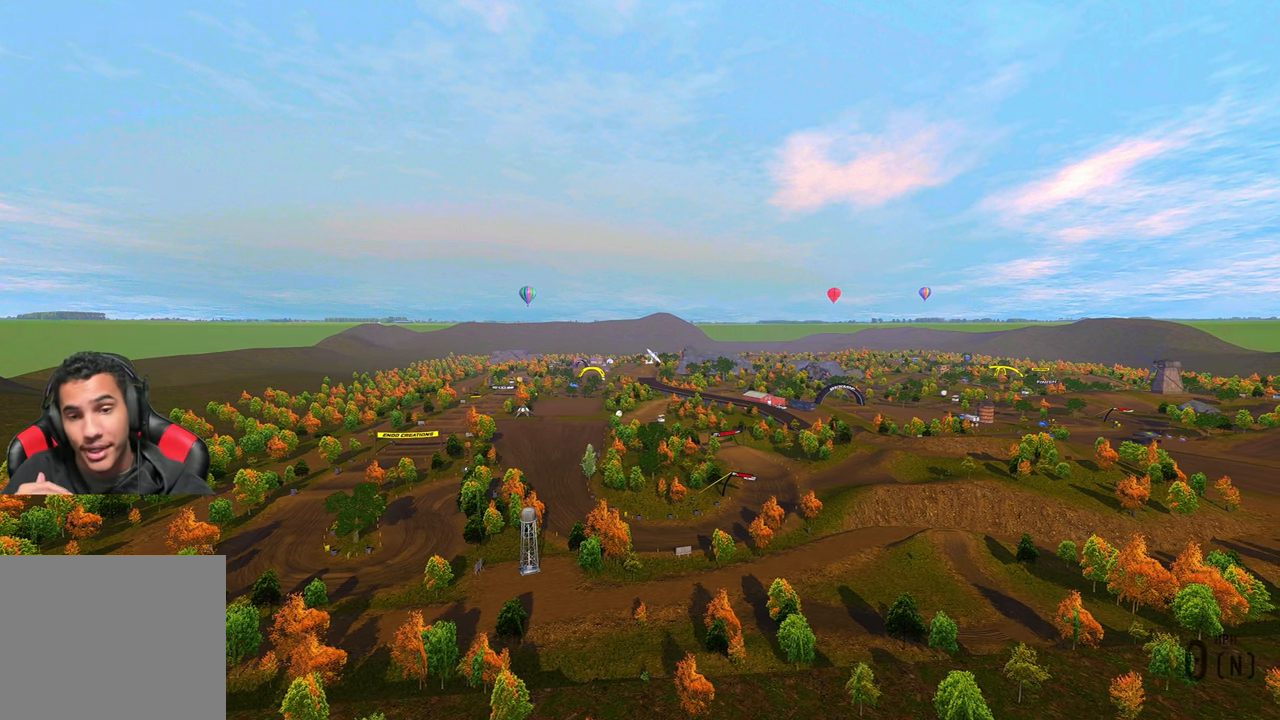
{"buttons": [], "left_stick": "right", "right_stick": "center", "events": []}
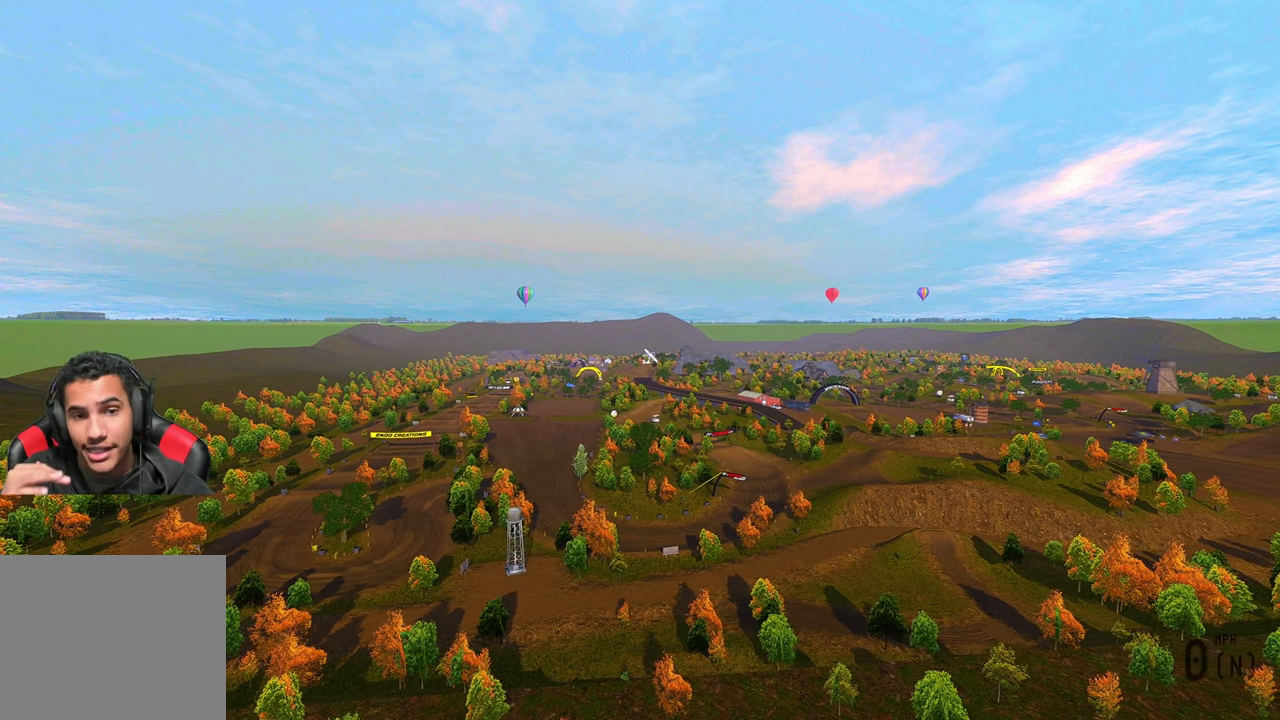
{"buttons": [], "left_stick": "right", "right_stick": "center", "events": []}
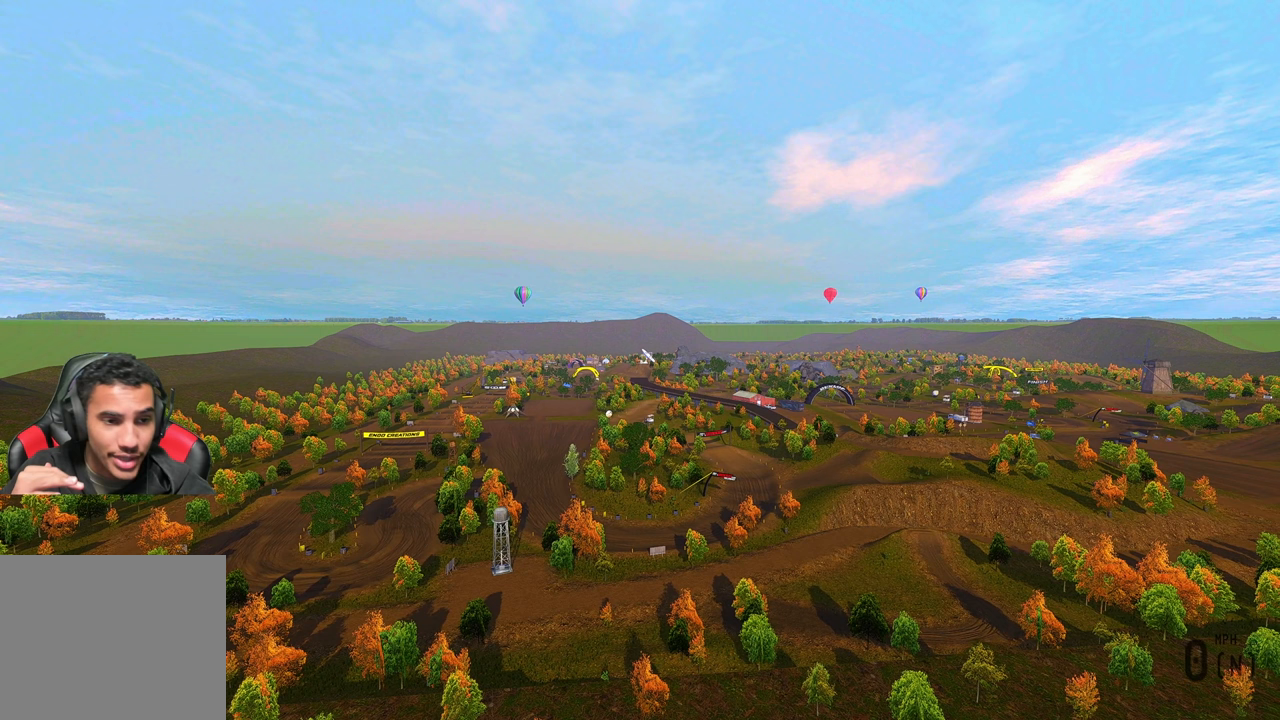
{"buttons": [], "left_stick": "right", "right_stick": "center", "events": [[183, "L1", "down"], [467, "L1", "up"]]}
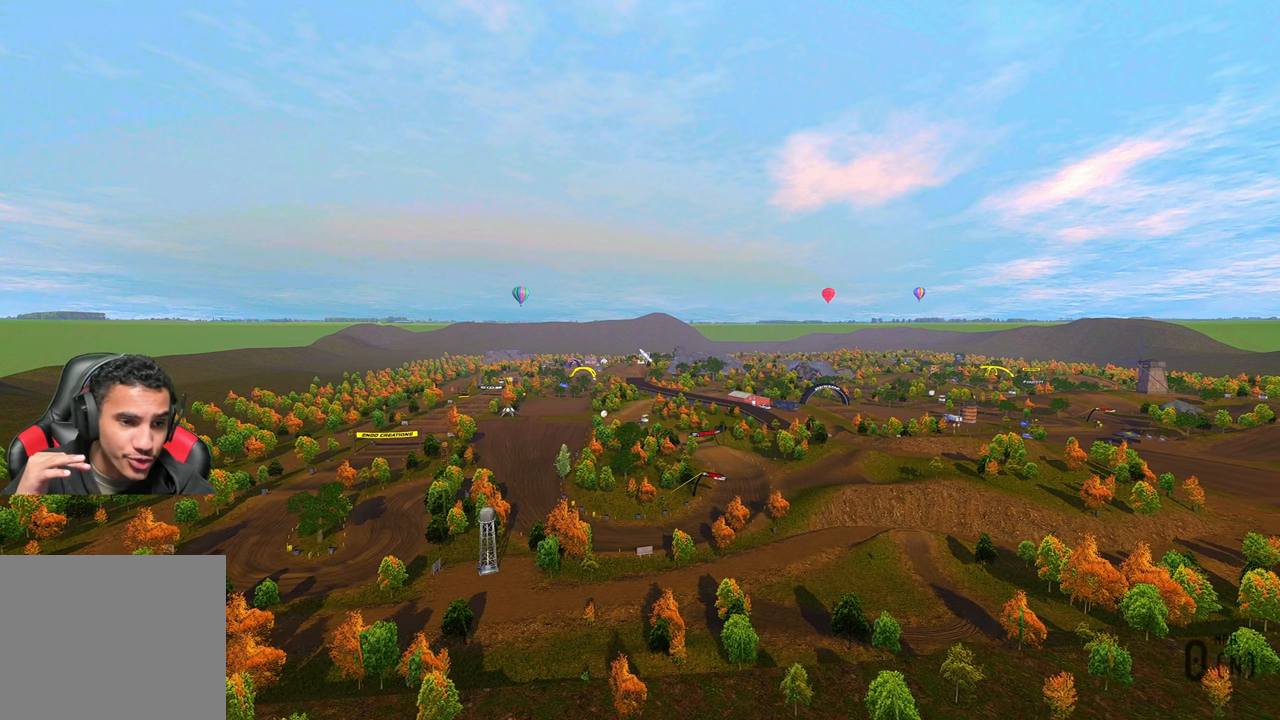
{"buttons": [], "left_stick": "right", "right_stick": "center", "events": []}
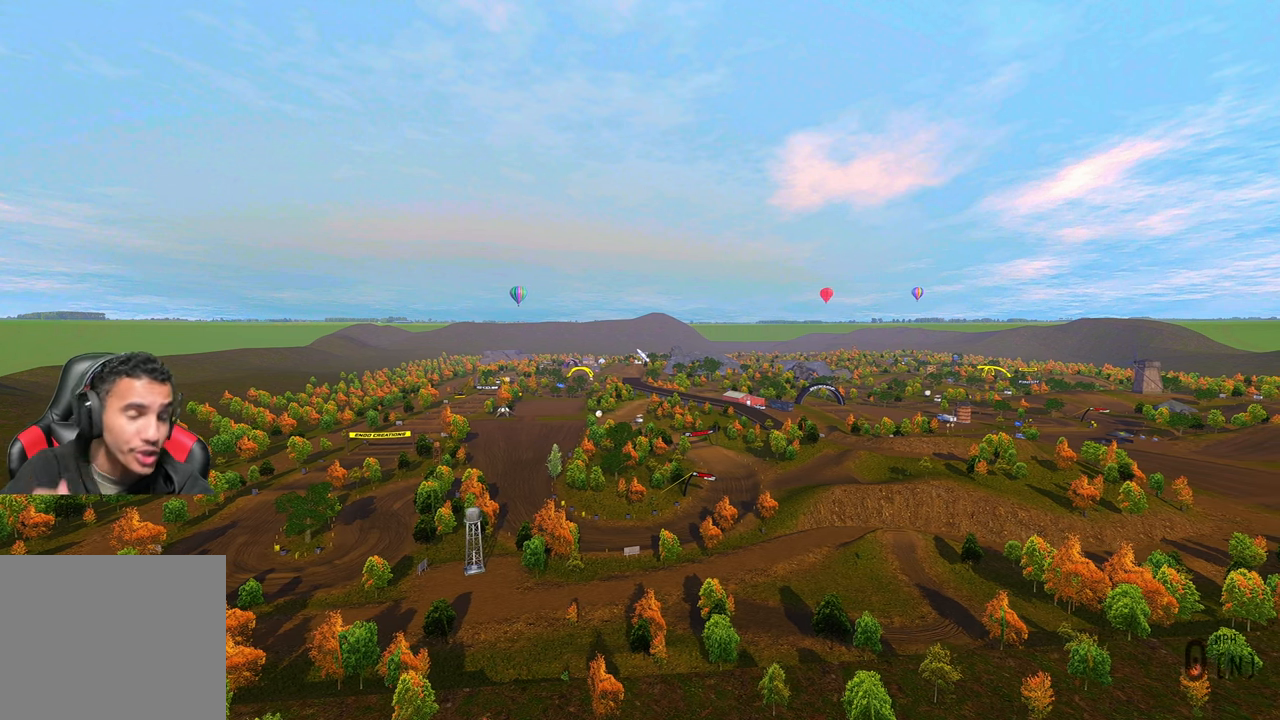
{"buttons": [], "left_stick": "right", "right_stick": "center", "events": []}
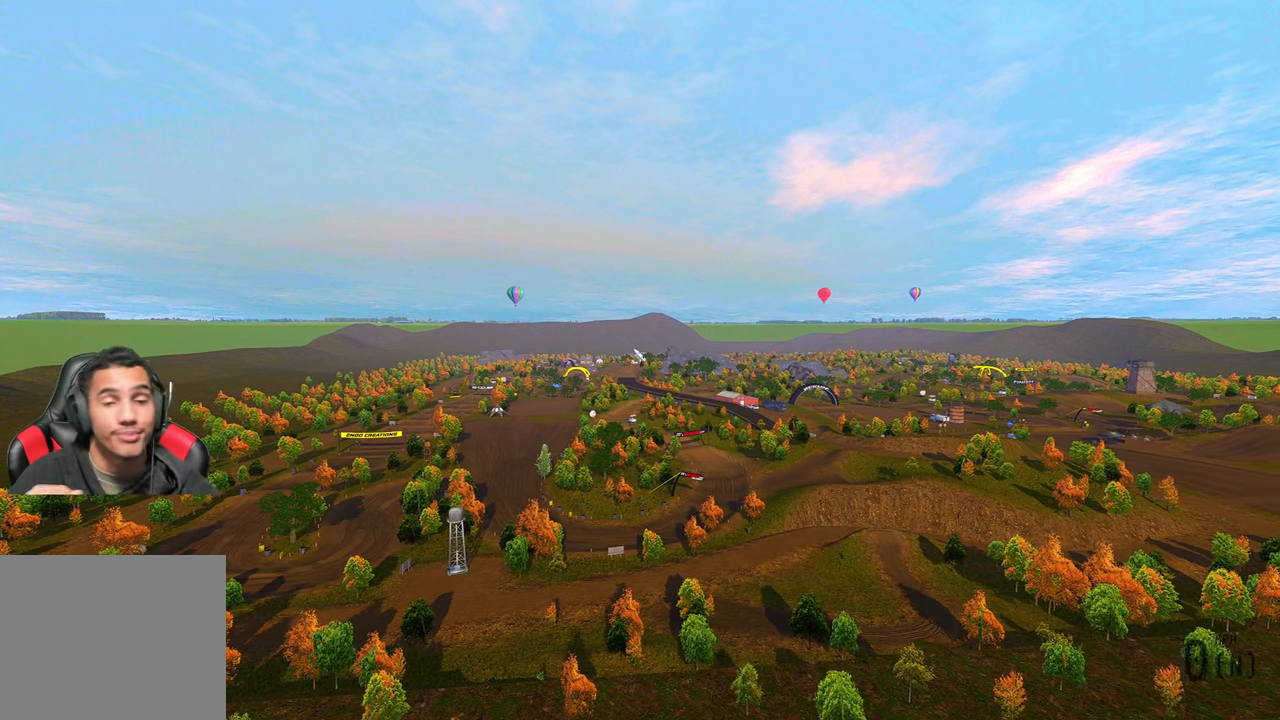
{"buttons": [], "left_stick": "right", "right_stick": "center", "events": []}
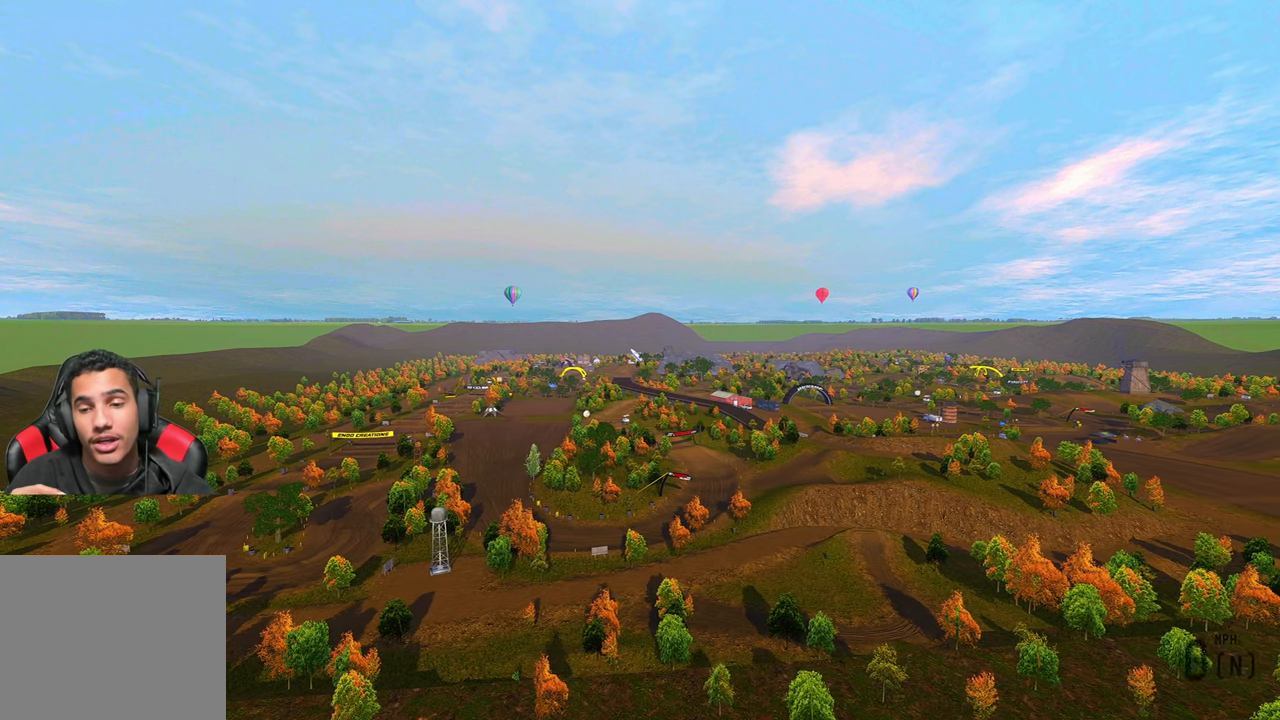
{"buttons": [], "left_stick": "right", "right_stick": "center", "events": []}
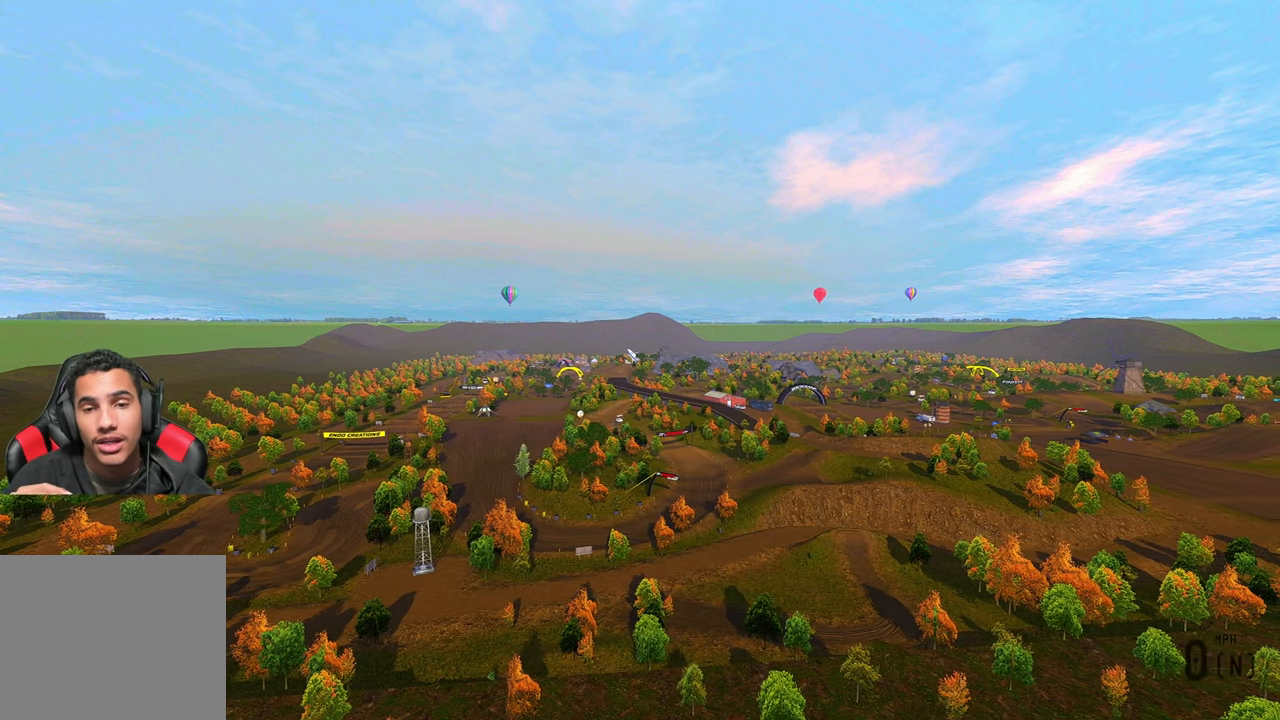
{"buttons": [], "left_stick": "right", "right_stick": "center", "events": []}
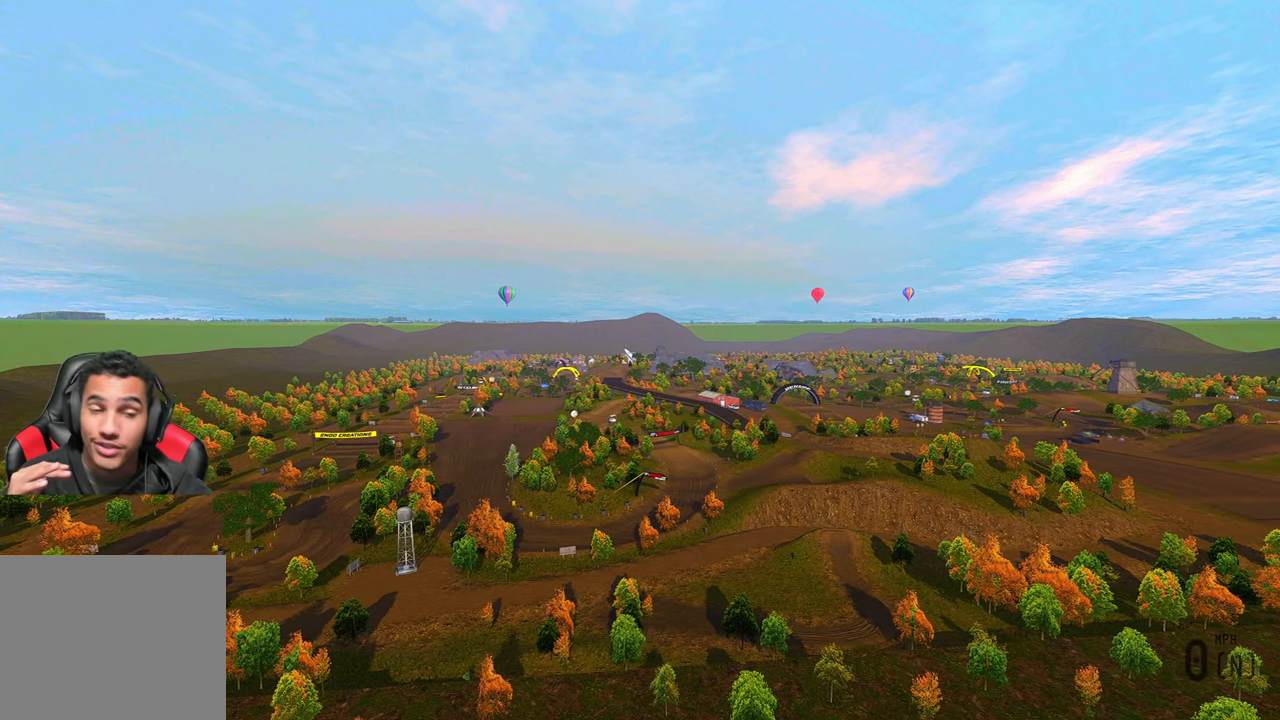
{"buttons": [], "left_stick": "right", "right_stick": "center", "events": []}